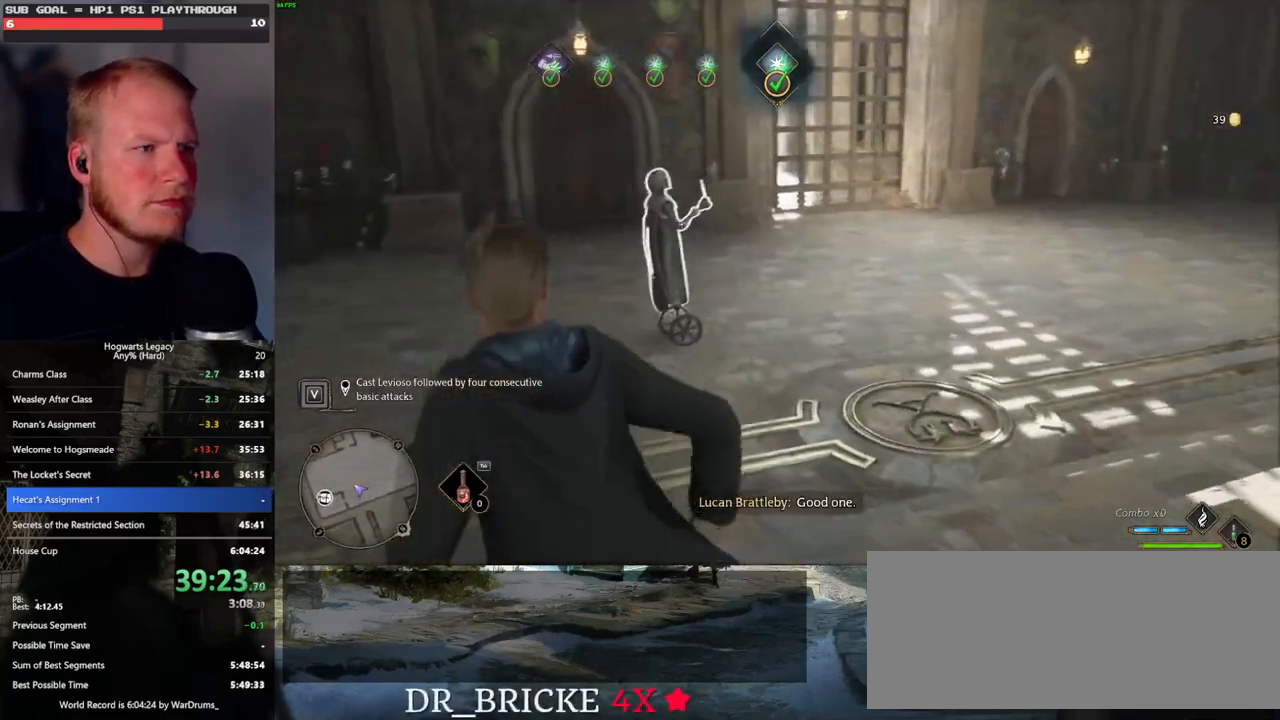
Gameplay with keyboard and mouse; each line is a JSON object with the keys and mouse buttons held at the frame after it. "events" lists presses ("down") and releases ("up") of ".", "/", "0", "1", "2", "3", "4", "5", "6", "7", "8", "9", "a", "alt_l", "alt_r", "b", "backslash", "backspace", "c", "caps_lock", "comma", "ctrl_l", "ctrl_r", "d", "e", "equals", "escape", "f", "f1", "f10", "f11", "f12", "f2", "f3", "f4", "f5", "f6", "f7", "f8", "f9", "g", "h", "i", "j", "k", "l", "lbracket", "m", "minus", "n", "o", "p", "q", "quote", "r", "rbracket", "return", "s", "semicolon", "shift_l", "shift_r", "space", "super", "t", "tab", "tilde", "u", "v", "w", "x", "y", "z", "mouse_left", "mouse_wheel", "mouse_right", "mouse_mb4" and "mouse_mb5" between this image and that frame as [ms after this image, input, new state], when the widget could be followed in between. "mouse_left", "mouse_wheel", "mouse_right", "mouse_mb4", "mouse_mb5" = the "left", "wheel", "right", "mb4", "mb5" buttons of the "mouse" list. No other keys are recorded. "wheel" means that the mouse wheel is clicked or scrolled. Mouse movement is not recorded.
{"keys": ["w"], "mouse": [], "events": [[83, "a", "up"], [383, "w", "up"], [400, "w", "down"]]}
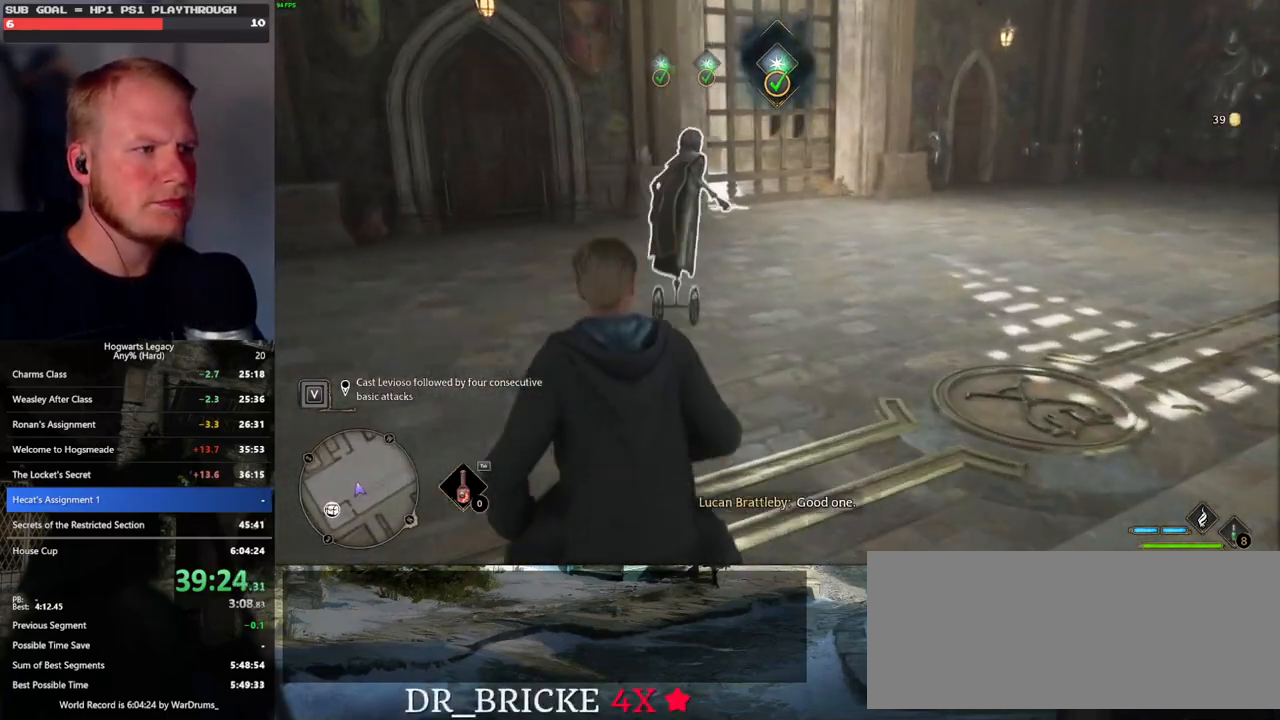
{"keys": ["a", "w"], "mouse": [], "events": [[100, "w", "up"], [200, "a", "down"], [417, "w", "down"]]}
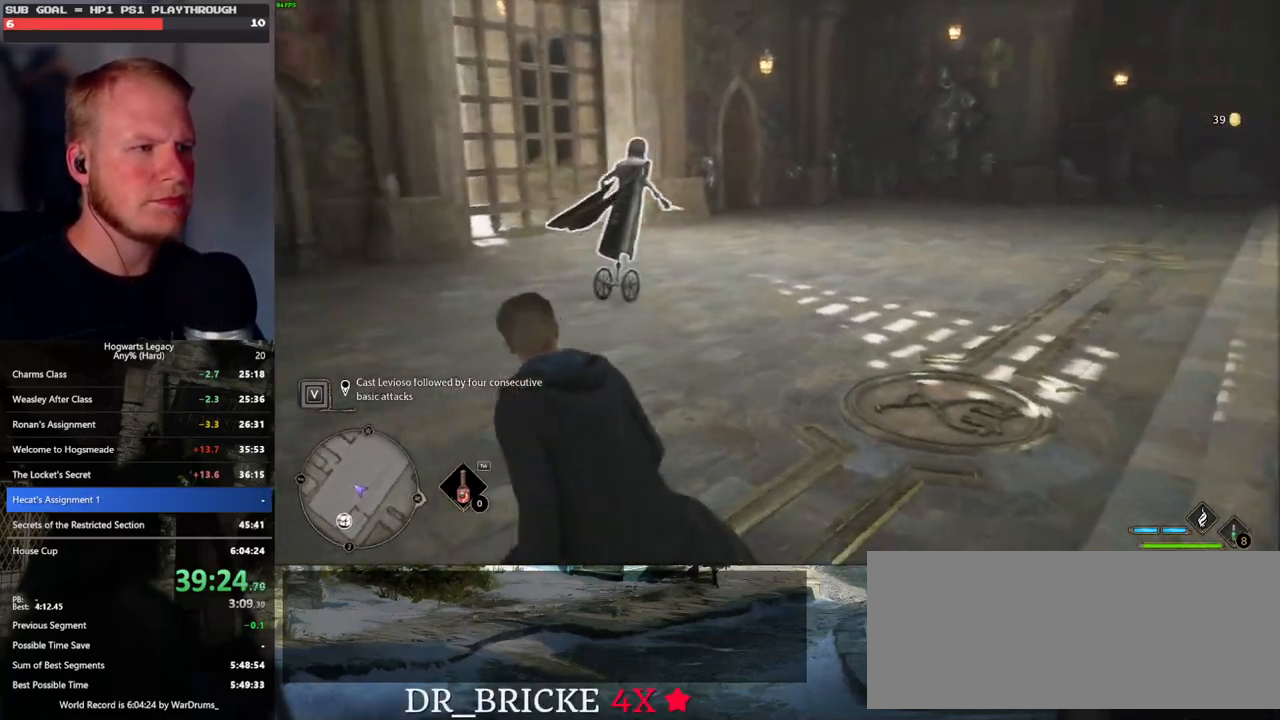
{"keys": ["w"], "mouse": [], "events": [[450, "a", "up"]]}
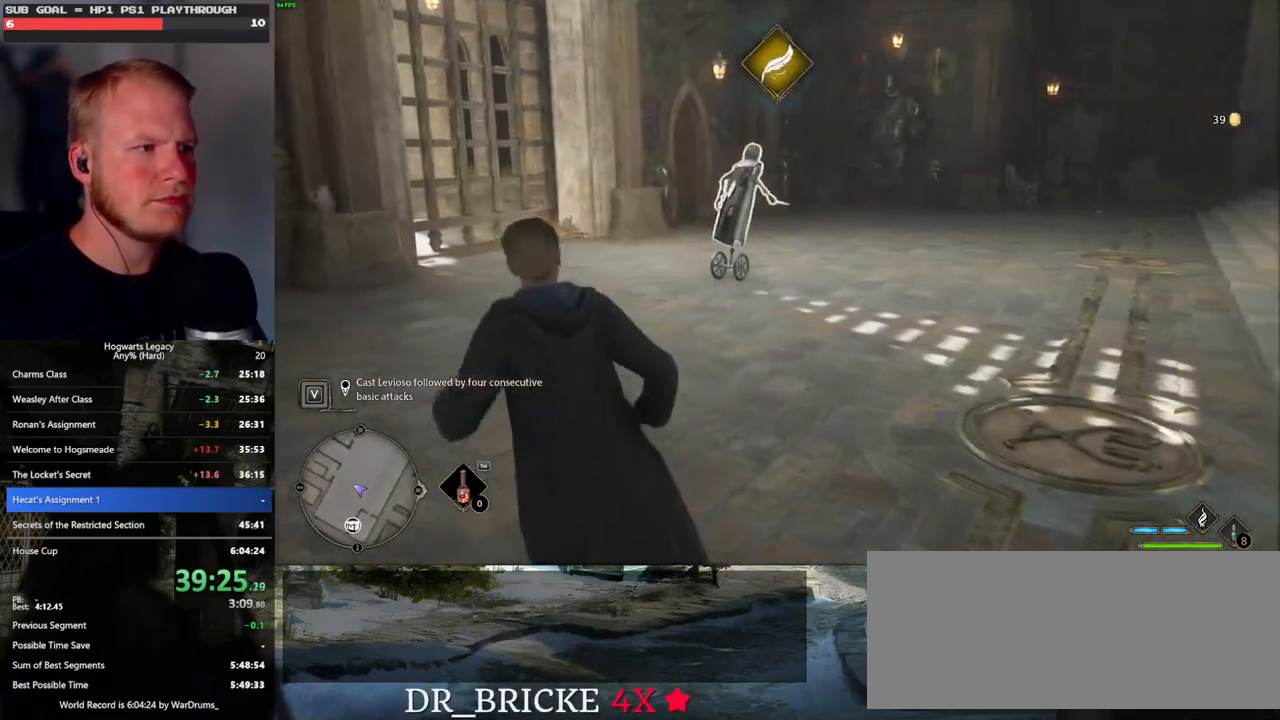
{"keys": [], "mouse": [], "events": [[433, "w", "up"]]}
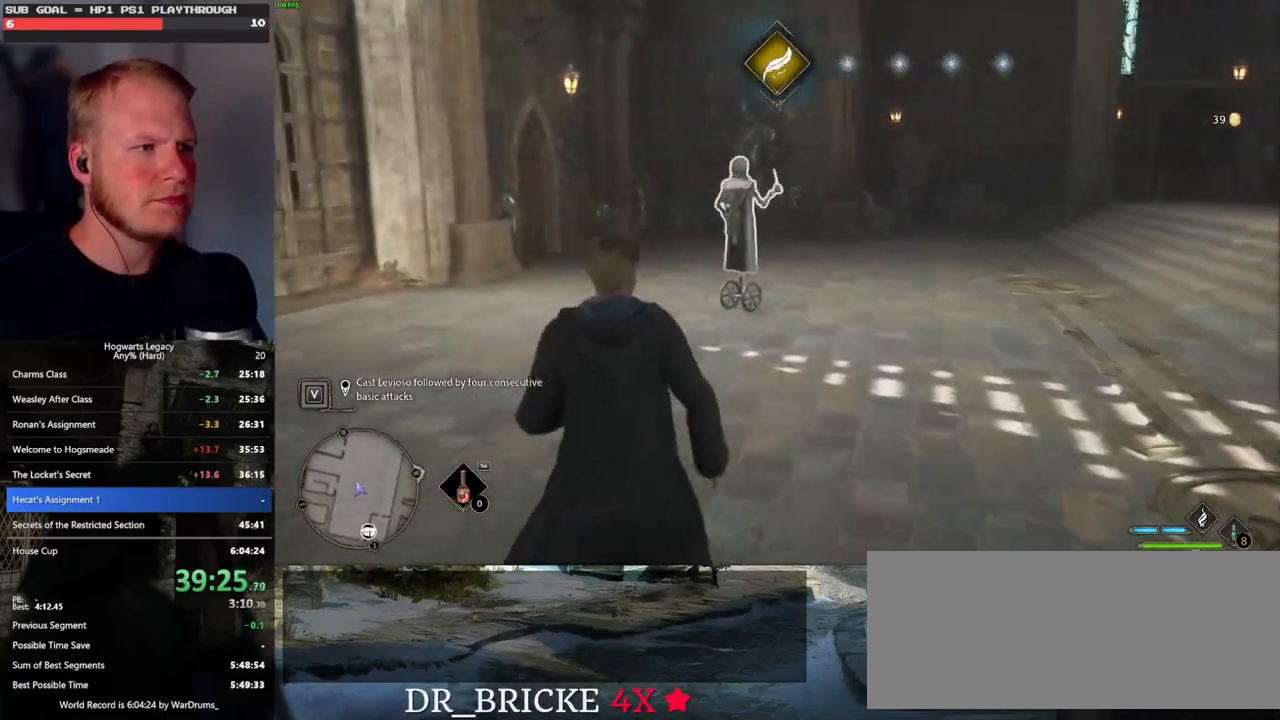
{"keys": [], "mouse": [], "events": []}
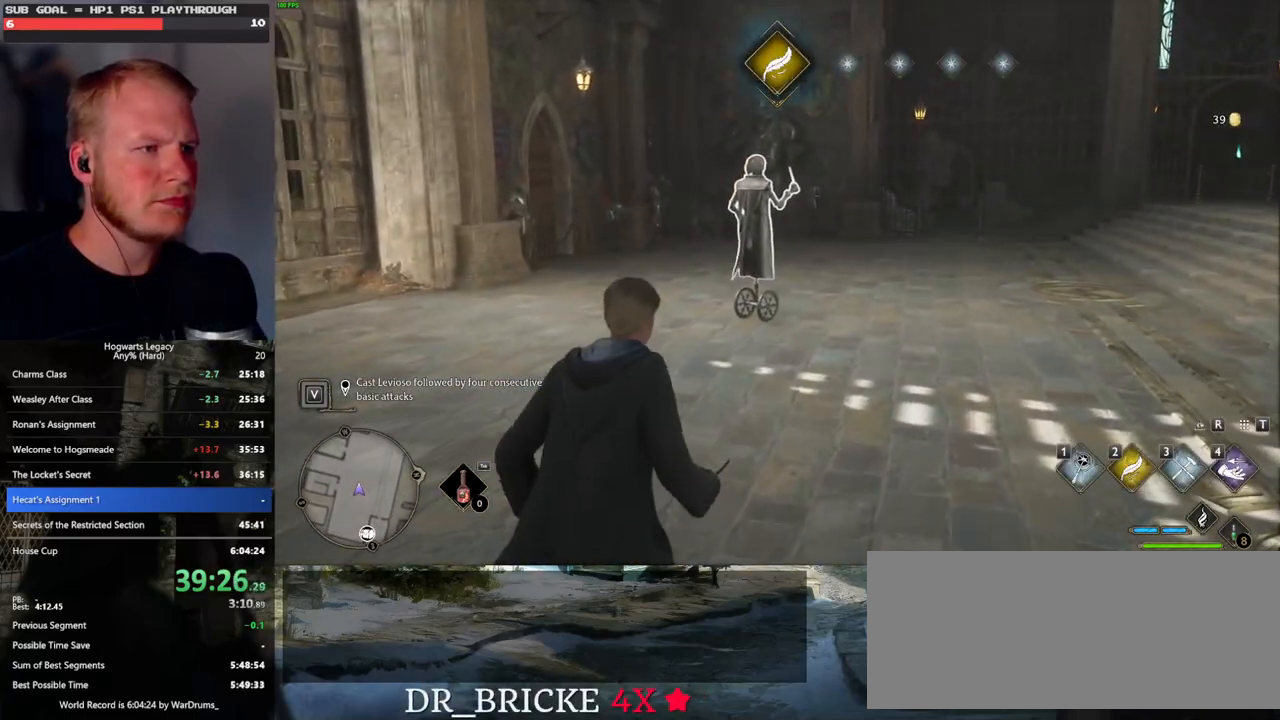
{"keys": [], "mouse": [], "events": [[150, "2", "down"], [317, "2", "up"]]}
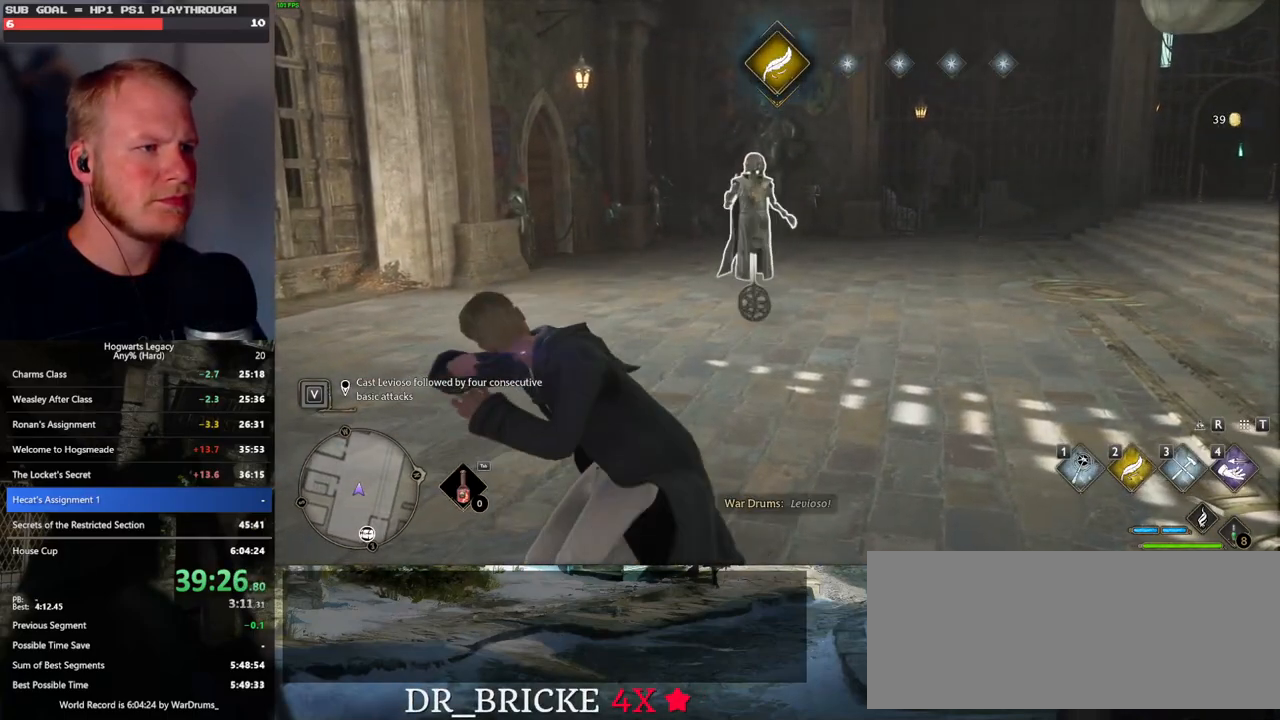
{"keys": [], "mouse": ["left"], "events": [[100, "mouse_left", "down"], [200, "mouse_left", "up"], [283, "mouse_left", "down"], [383, "mouse_left", "up"], [450, "mouse_left", "down"]]}
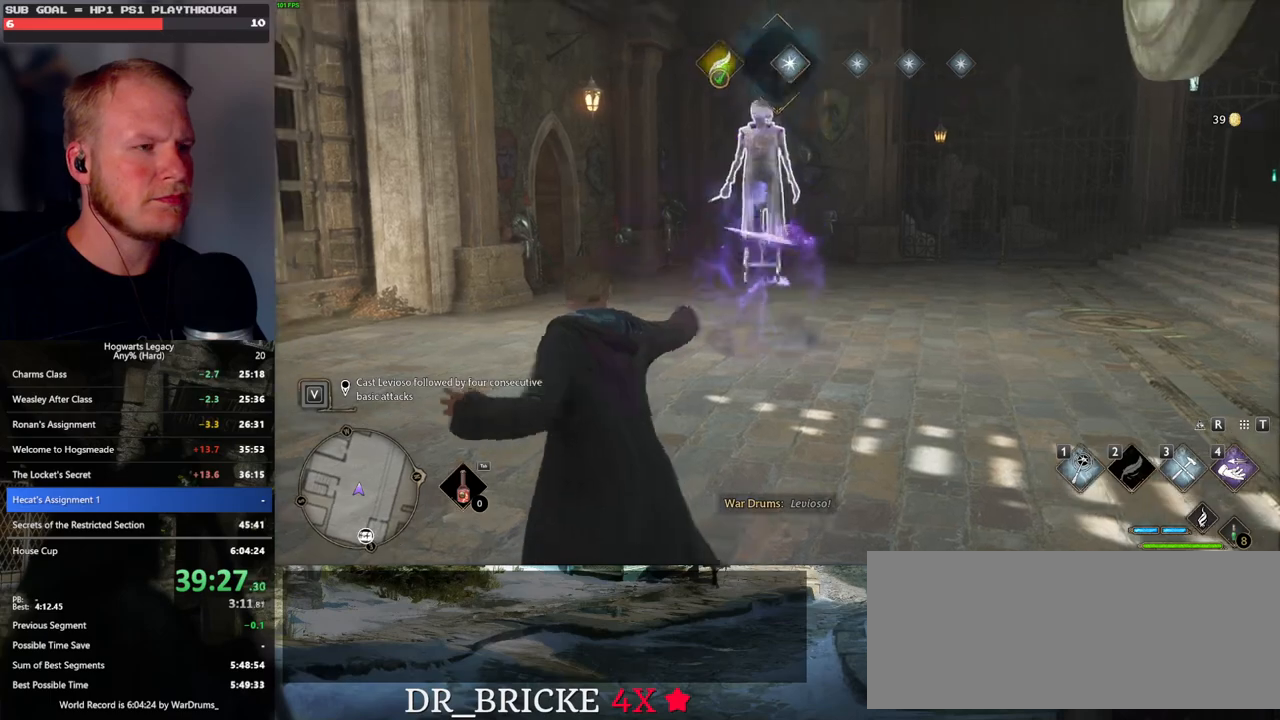
{"keys": [], "mouse": ["left"], "events": [[67, "mouse_left", "up"], [133, "mouse_left", "down"], [233, "mouse_left", "up"], [300, "mouse_left", "down"], [367, "mouse_left", "up"], [467, "mouse_left", "down"]]}
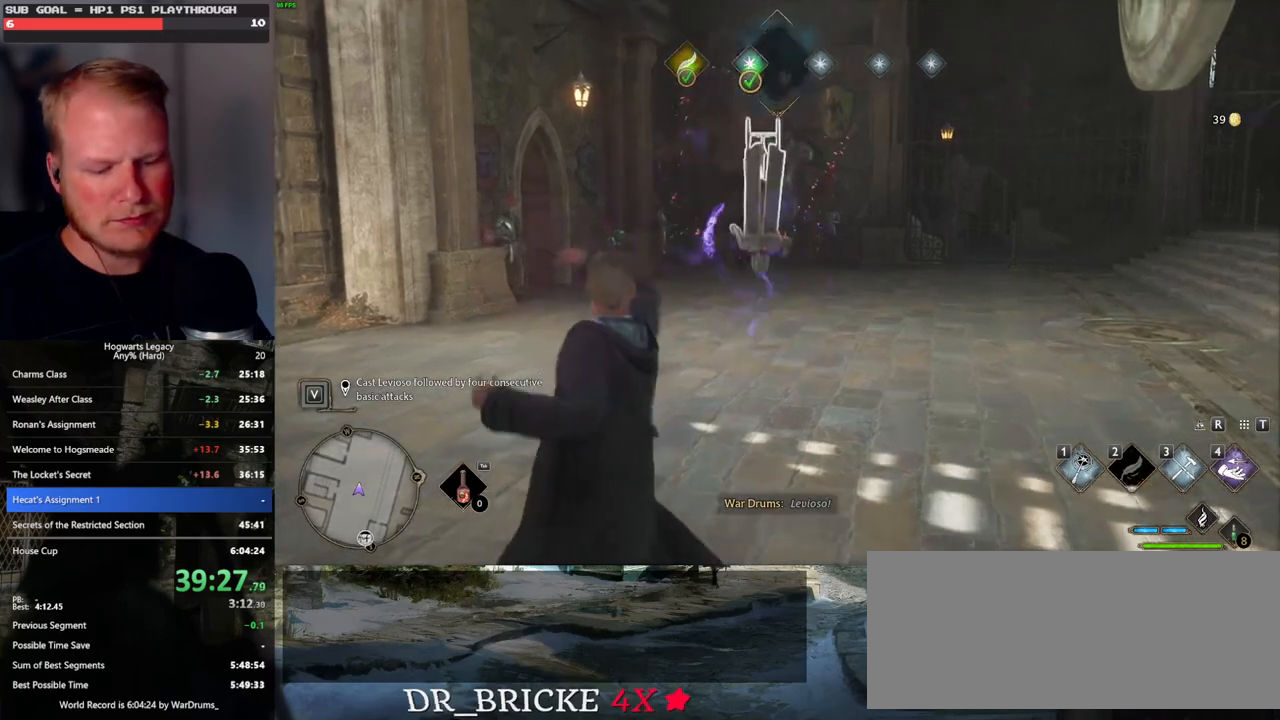
{"keys": [], "mouse": [], "events": [[67, "mouse_left", "up"], [150, "mouse_left", "down"], [250, "mouse_left", "up"], [350, "mouse_left", "down"], [433, "mouse_left", "up"]]}
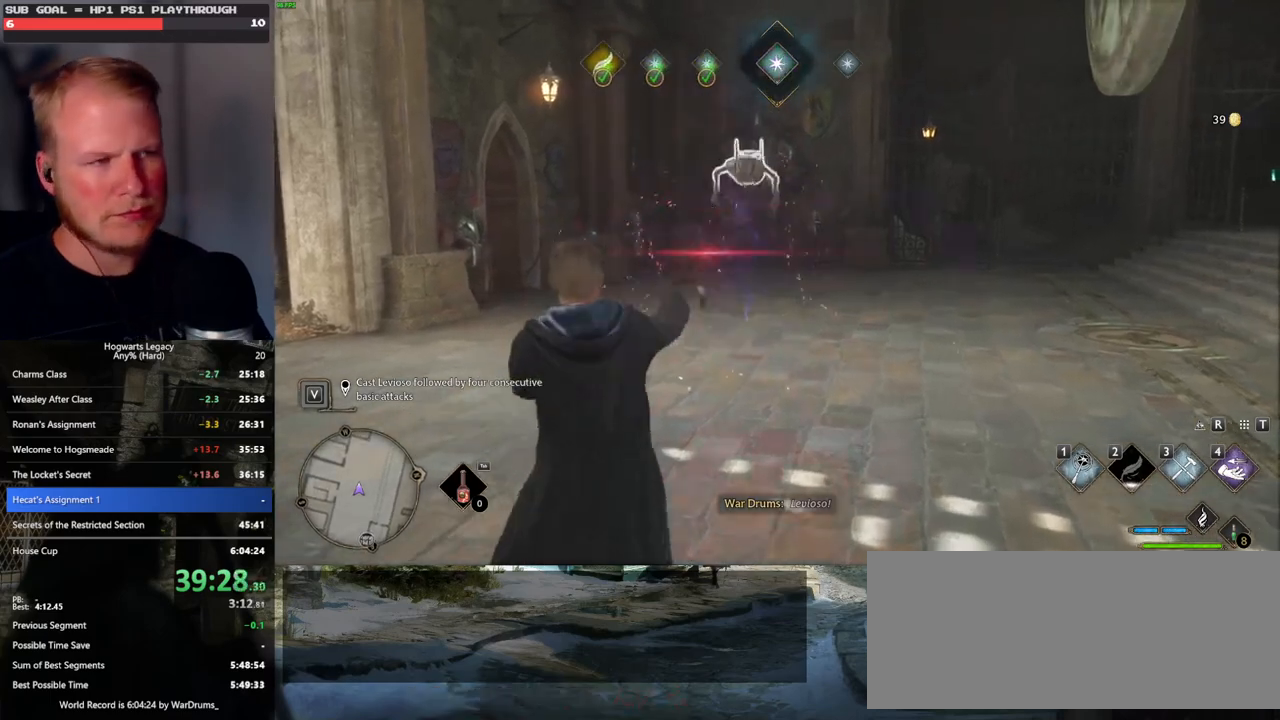
{"keys": [], "mouse": [], "events": [[33, "mouse_left", "down"], [117, "mouse_left", "up"], [217, "mouse_left", "down"], [300, "mouse_left", "up"], [383, "mouse_left", "down"], [500, "mouse_left", "up"]]}